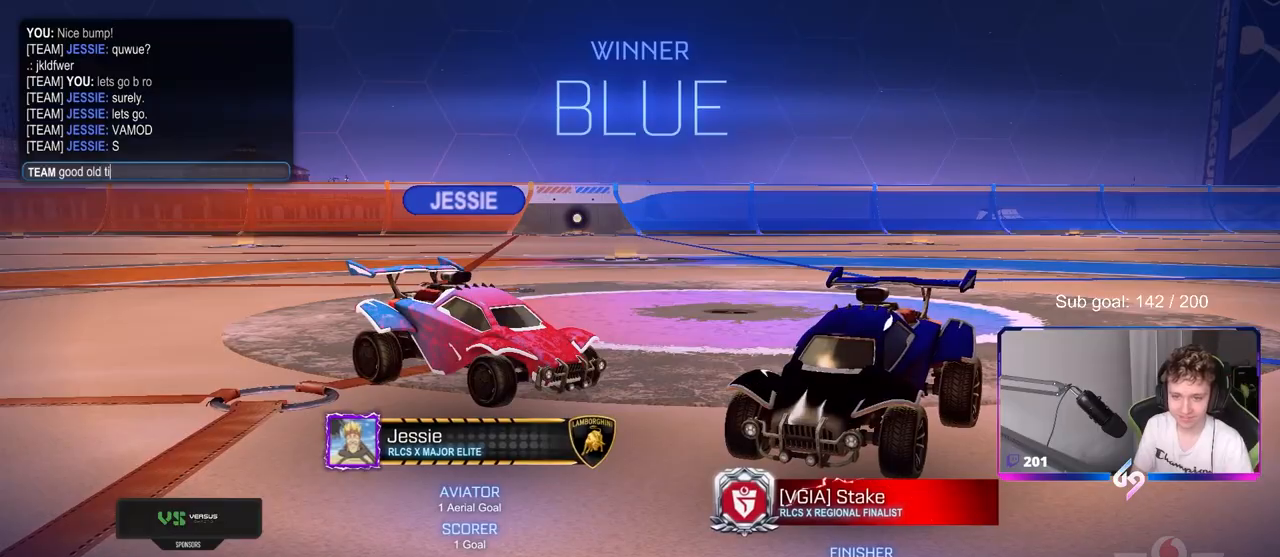
Gameplay with keyboard and mouse; each line is a JSON object with the keys and mouse buttons held at the frame after it. "events" lists presses ("down") and releases ("up") of "1", "2", "3", "4", "5", "a", "alt", "c", "caps_lock", "ctrl", "d", "e", "f", "g", "q", "r", "s", "shift", "space", "t", "tab", "v", "w", "x", "z", "mouse_left", "mouse_wheel" and "mouse_right" between this image and that frame as [ms after this image, input, new state], when the widget could be followed in between. "mouse_left", "mouse_wheel", "mouse_right" = the "left", "wheel", "right" buttons of the "mouse" list. No other keys are recorded. "wheel" means that the mouse wheel is clicked or scrolled. "mouse_move" is the direction in which the mouse moves at that frame (one of eight, or "still"), when it could be read.
{"keys": [], "mouse": [], "mouse_move": "still", "events": [[117, "e", "down"], [167, "s", "down"], [217, "e", "up"], [217, "space", "down"], [267, "s", "up"], [300, "space", "up"], [400, "r", "down"], [500, "r", "up"]]}
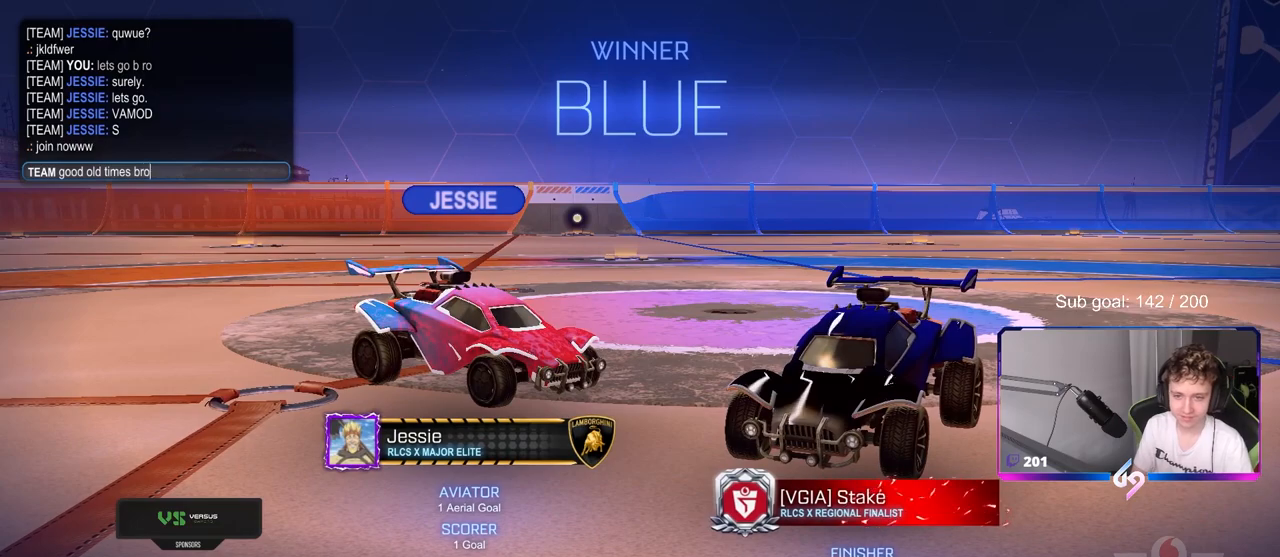
{"keys": [], "mouse": [], "mouse_move": "still", "events": []}
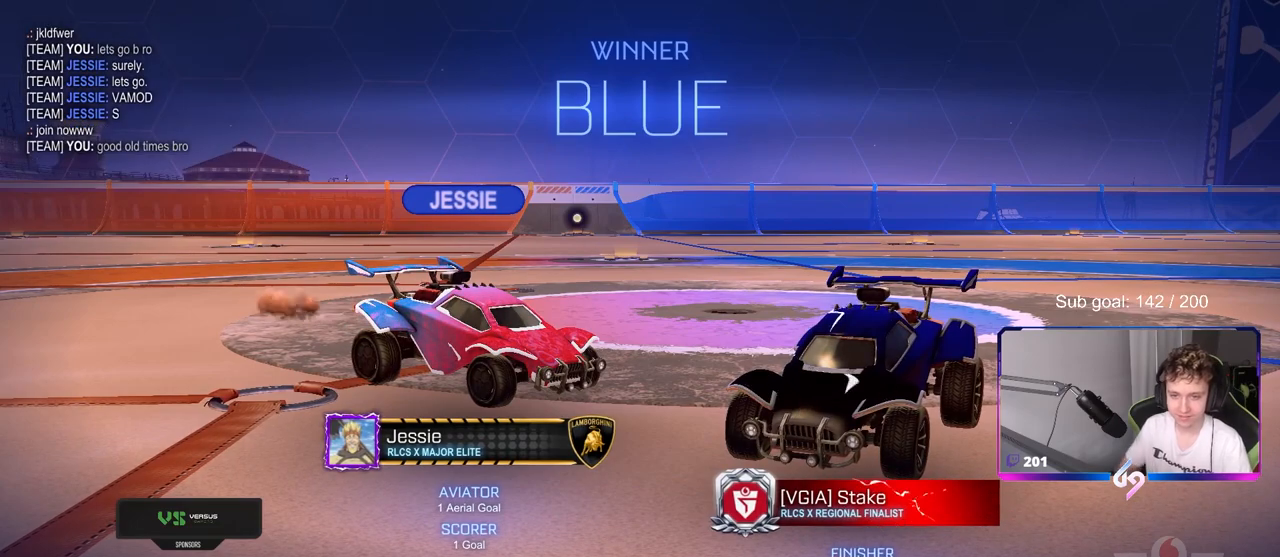
{"keys": [], "mouse": [], "mouse_move": "right", "events": []}
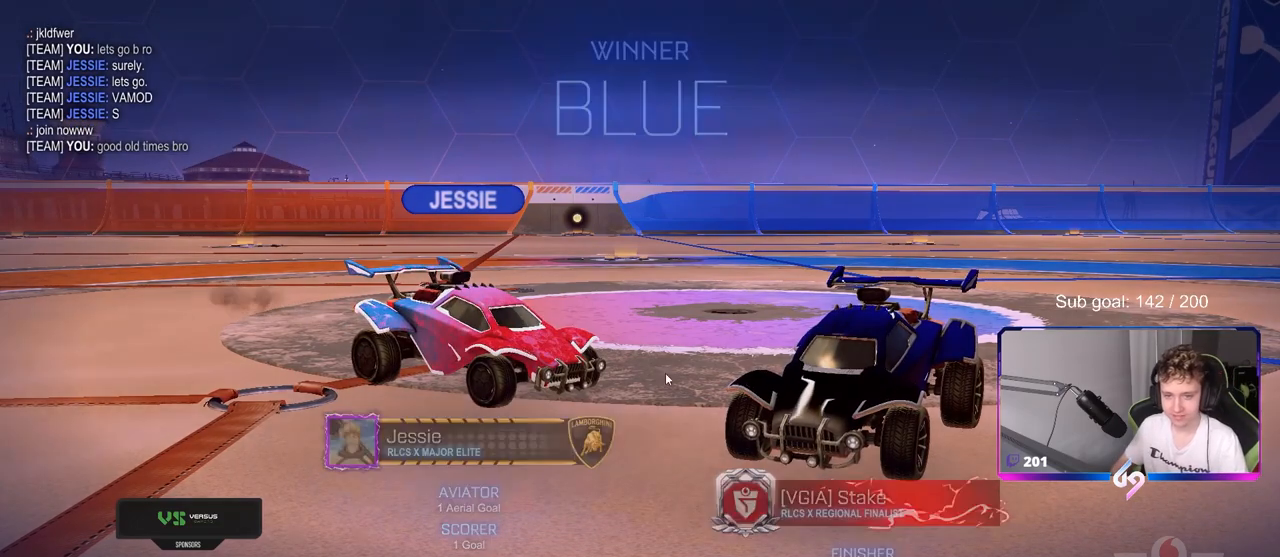
{"keys": ["w"], "mouse": [], "mouse_move": "still", "events": [[300, "w", "down"], [400, "mouse_right", "down"], [500, "mouse_right", "up"]]}
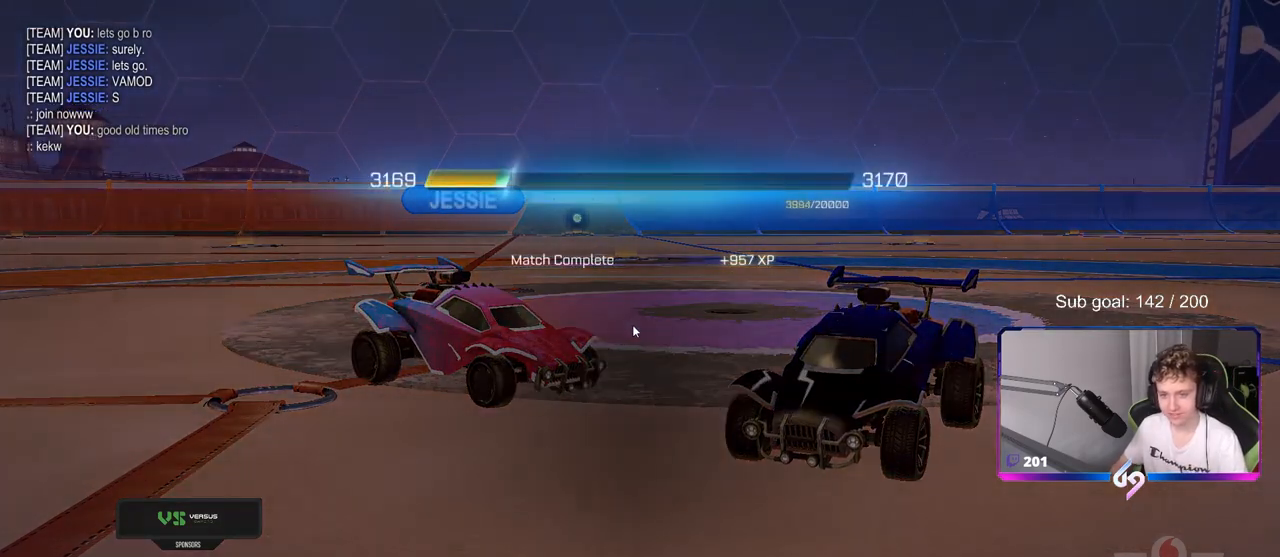
{"keys": [], "mouse": [], "mouse_move": "still", "events": [[50, "w", "up"]]}
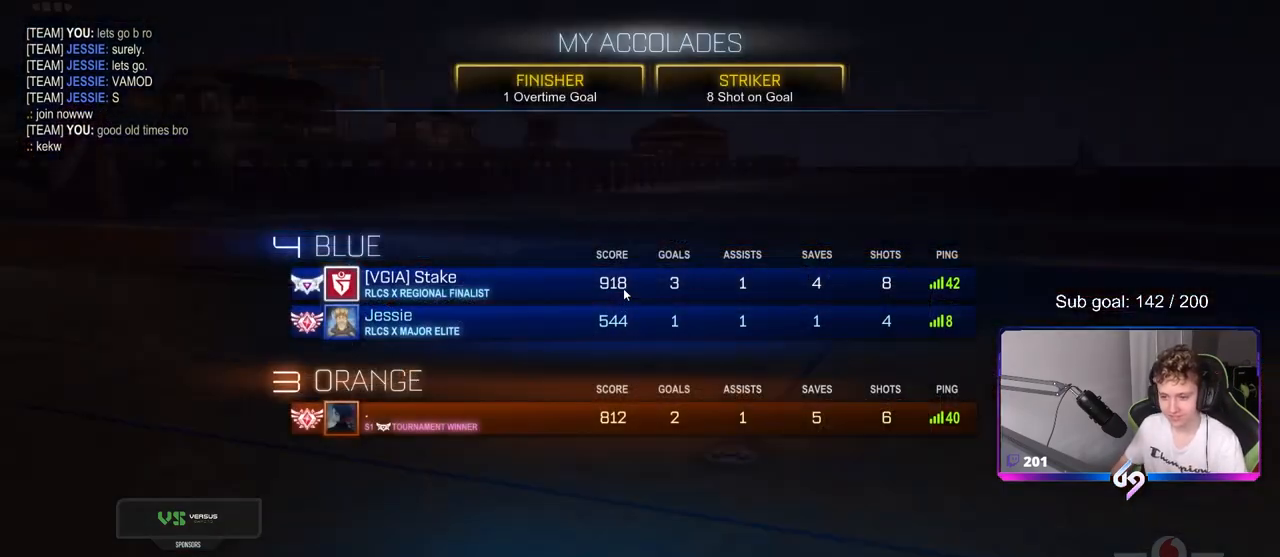
{"keys": [], "mouse": [], "mouse_move": "down-left", "events": []}
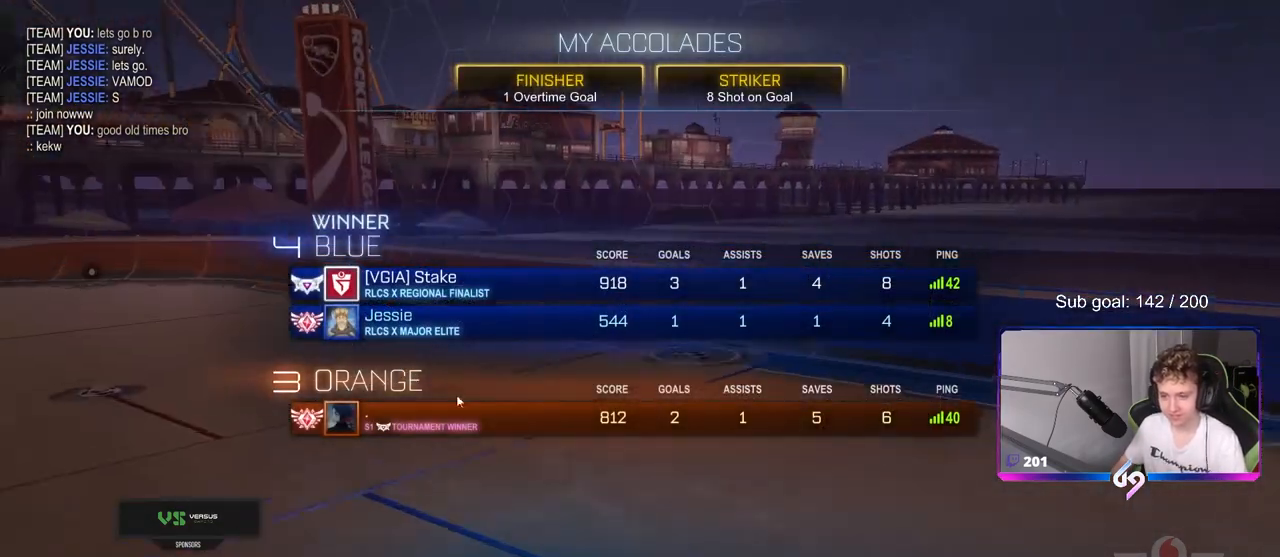
{"keys": [], "mouse": [], "mouse_move": "left", "events": []}
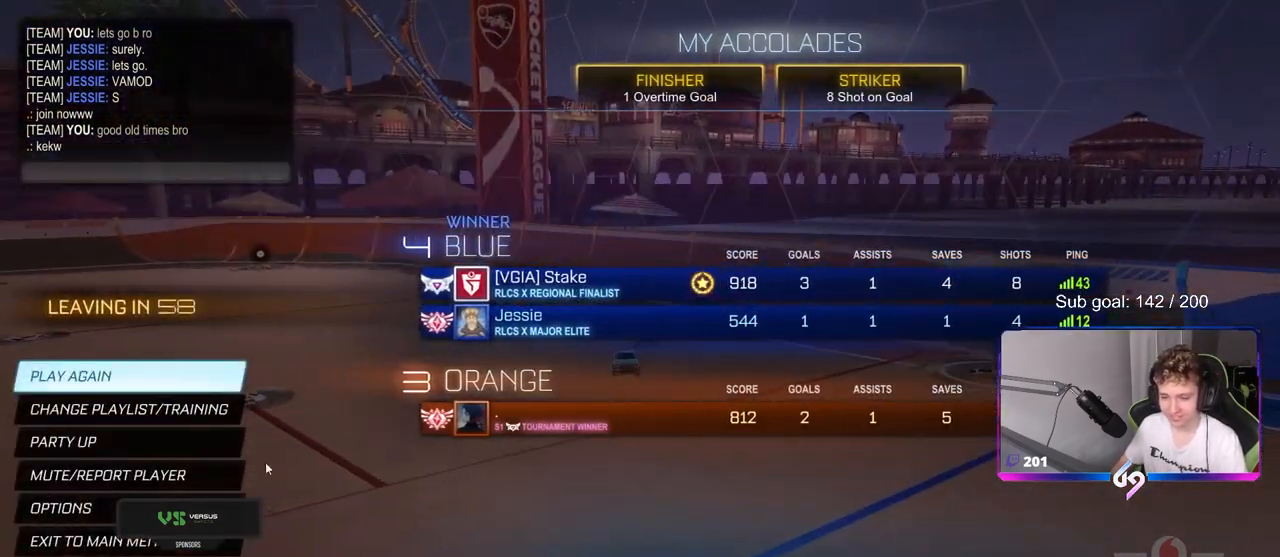
{"keys": [], "mouse": [], "mouse_move": "still", "events": []}
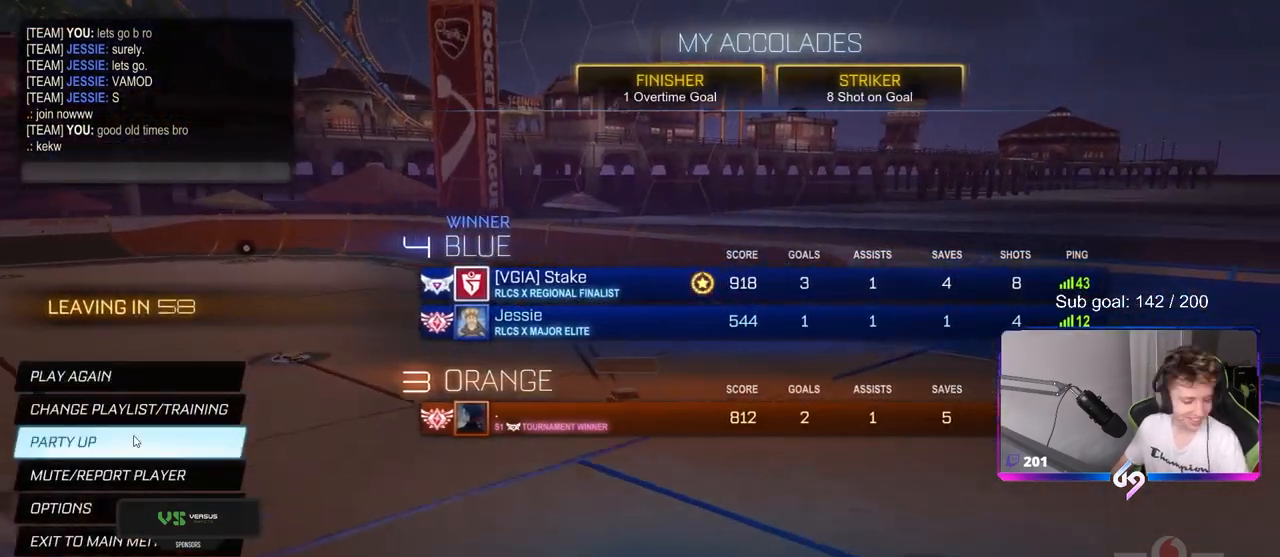
{"keys": [], "mouse": [], "mouse_move": "still", "events": []}
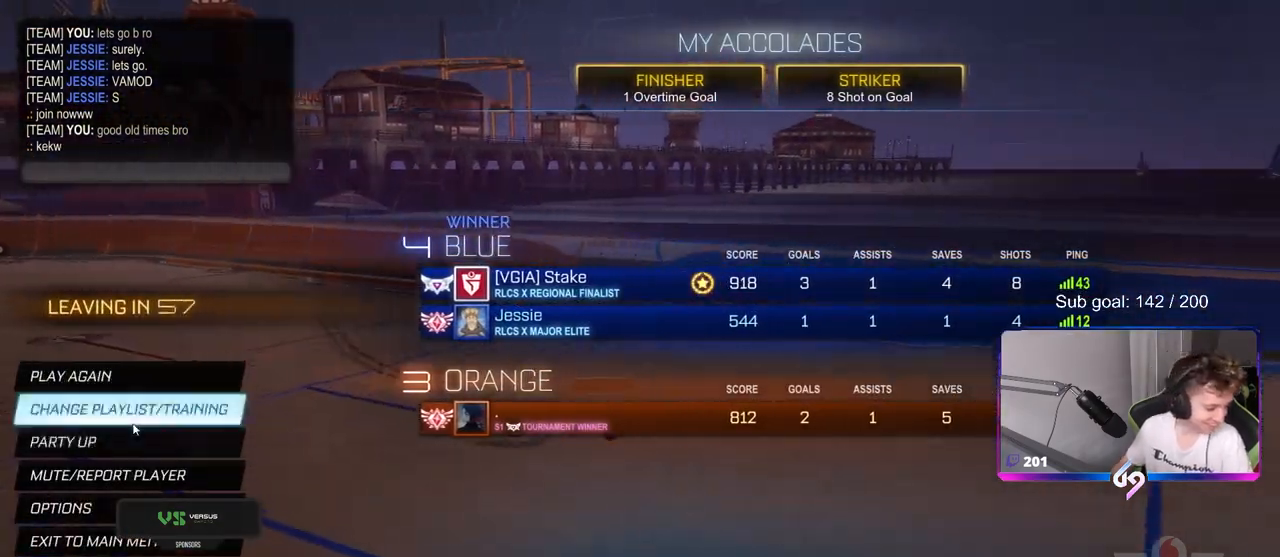
{"keys": [], "mouse": [], "mouse_move": "down-left", "events": []}
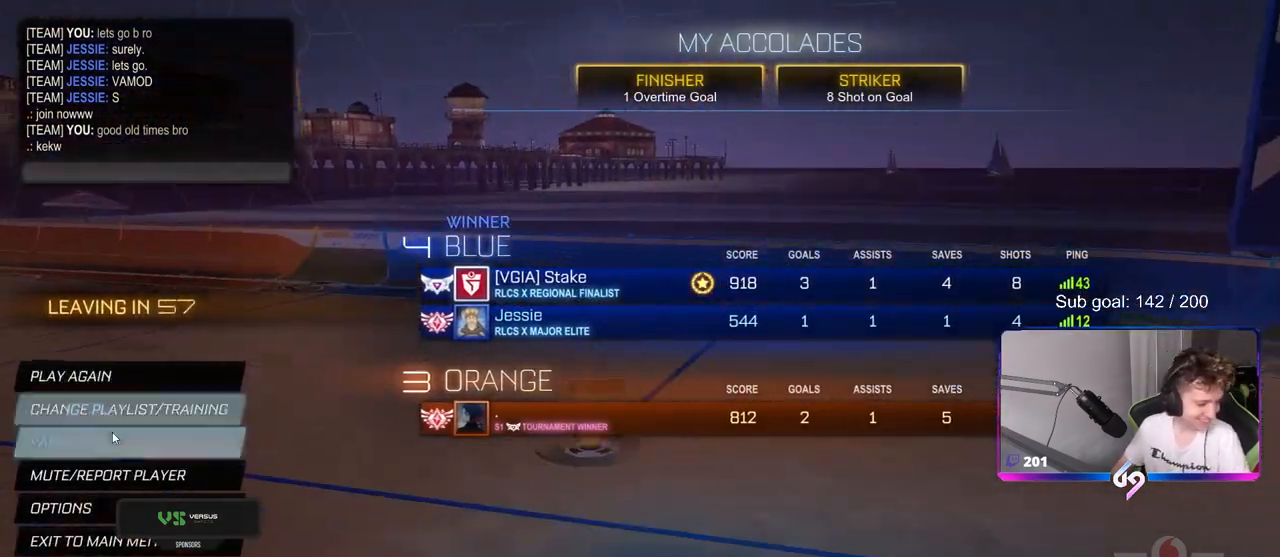
{"keys": [], "mouse": [], "mouse_move": "still", "events": []}
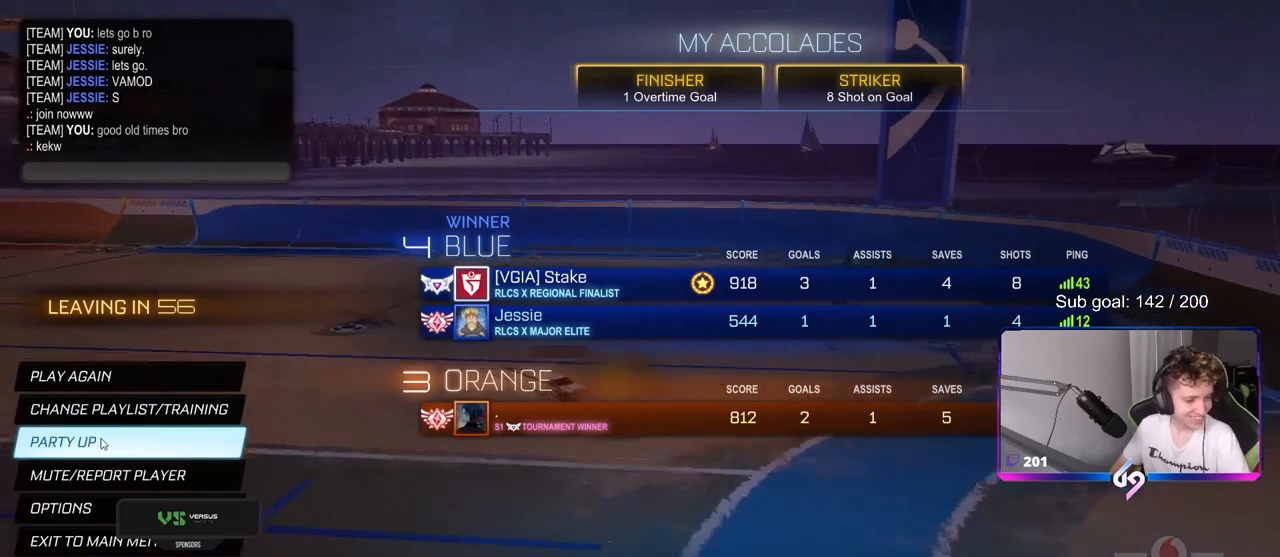
{"keys": [], "mouse": [], "mouse_move": "still", "events": []}
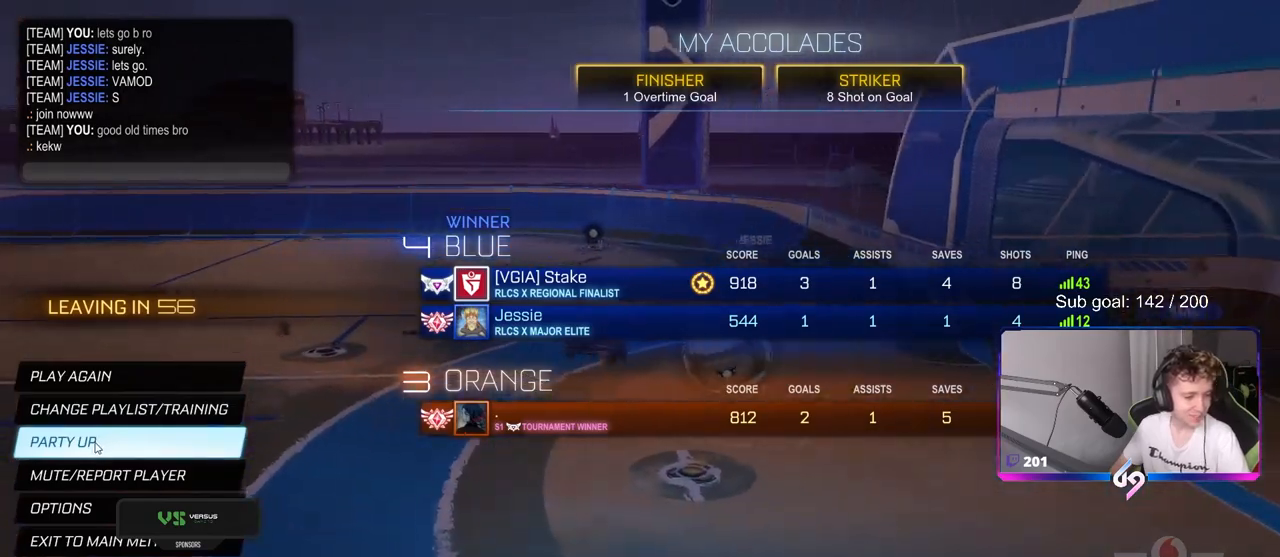
{"keys": [], "mouse": [], "mouse_move": "still", "events": []}
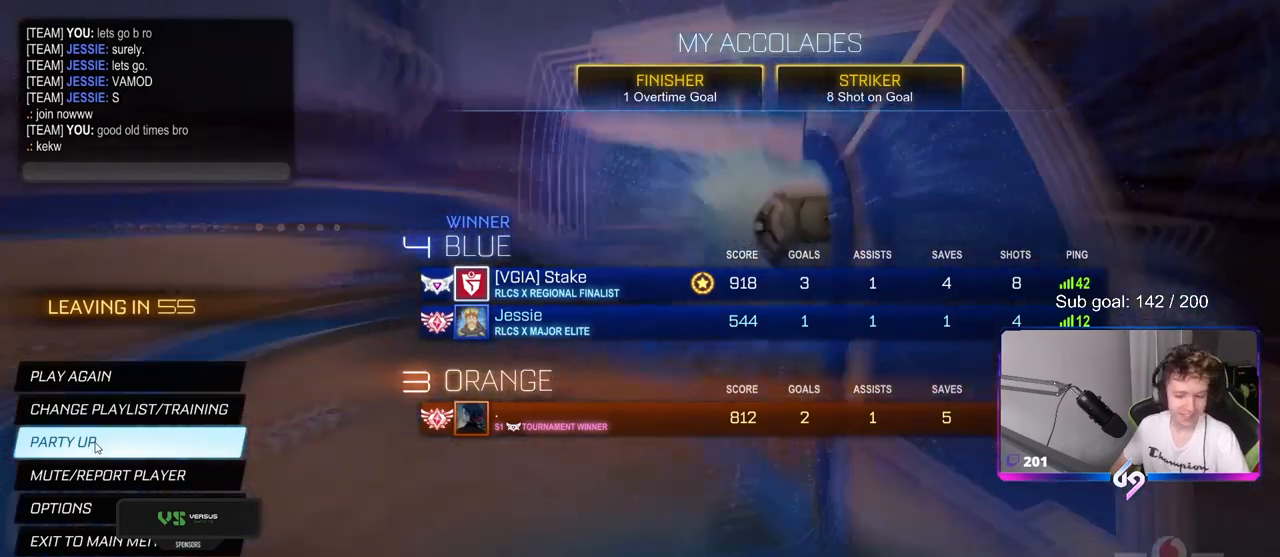
{"keys": [], "mouse": [], "mouse_move": "still", "events": []}
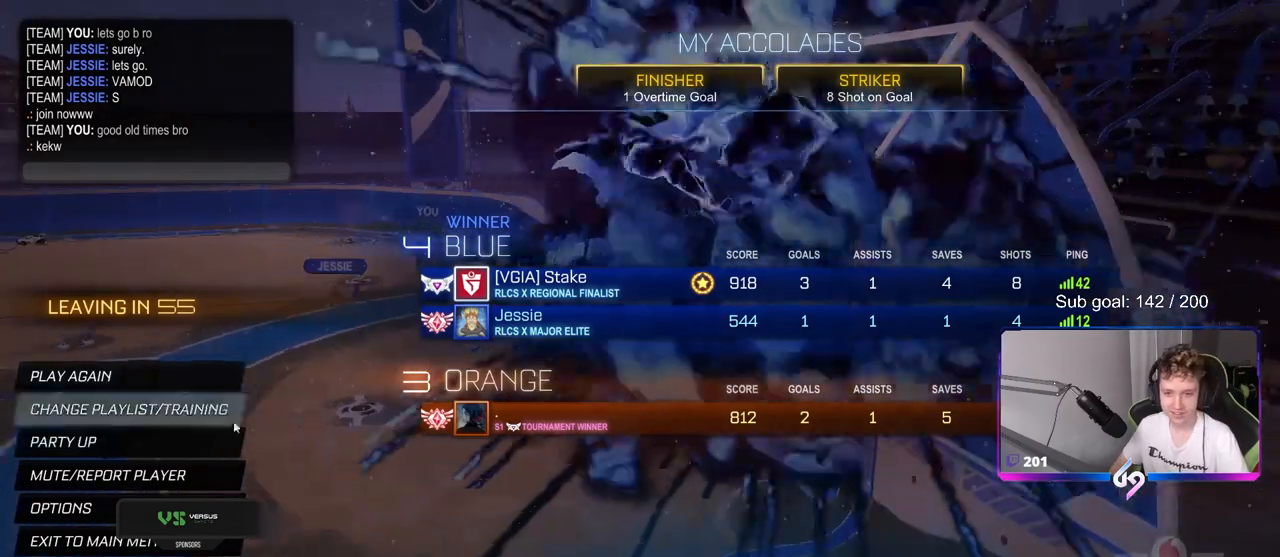
{"keys": [], "mouse": [], "mouse_move": "still", "events": []}
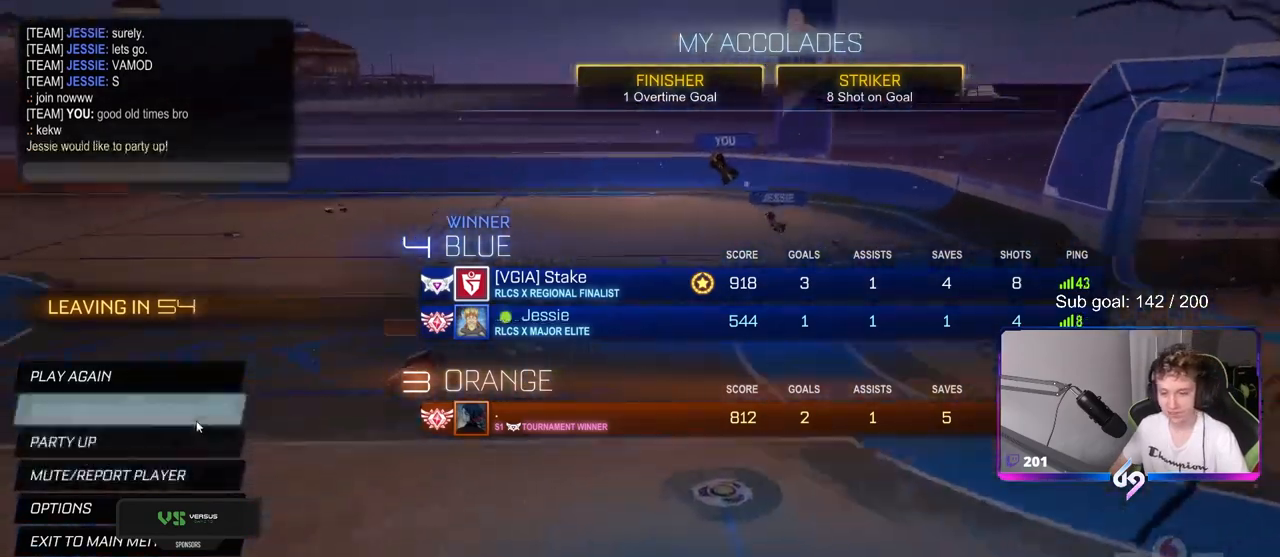
{"keys": [], "mouse": [], "mouse_move": "still", "events": []}
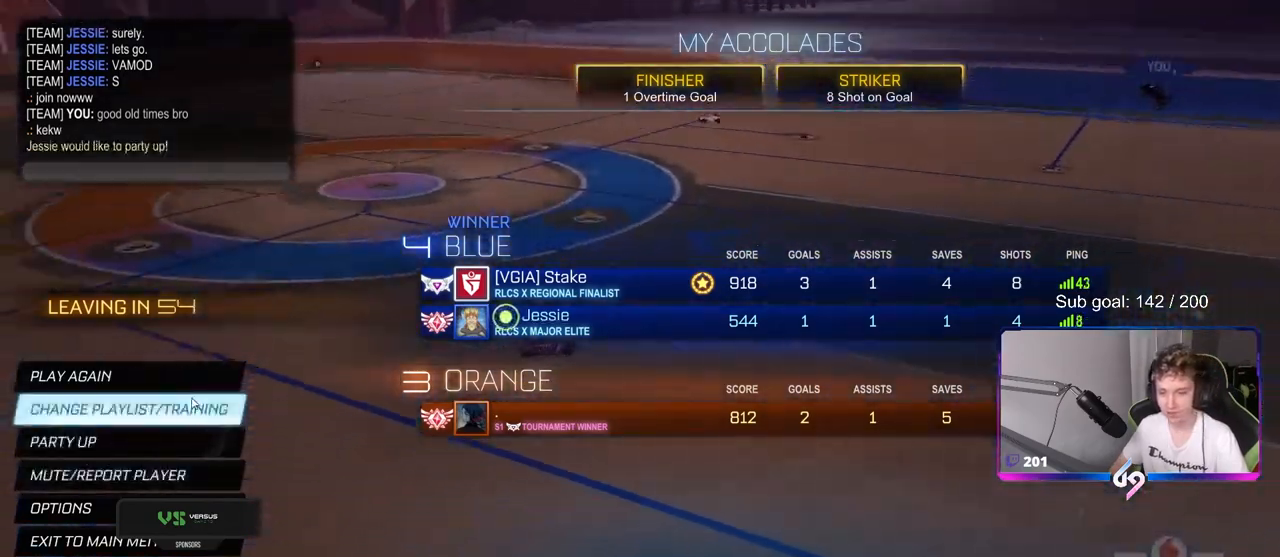
{"keys": [], "mouse": [], "mouse_move": "right", "events": []}
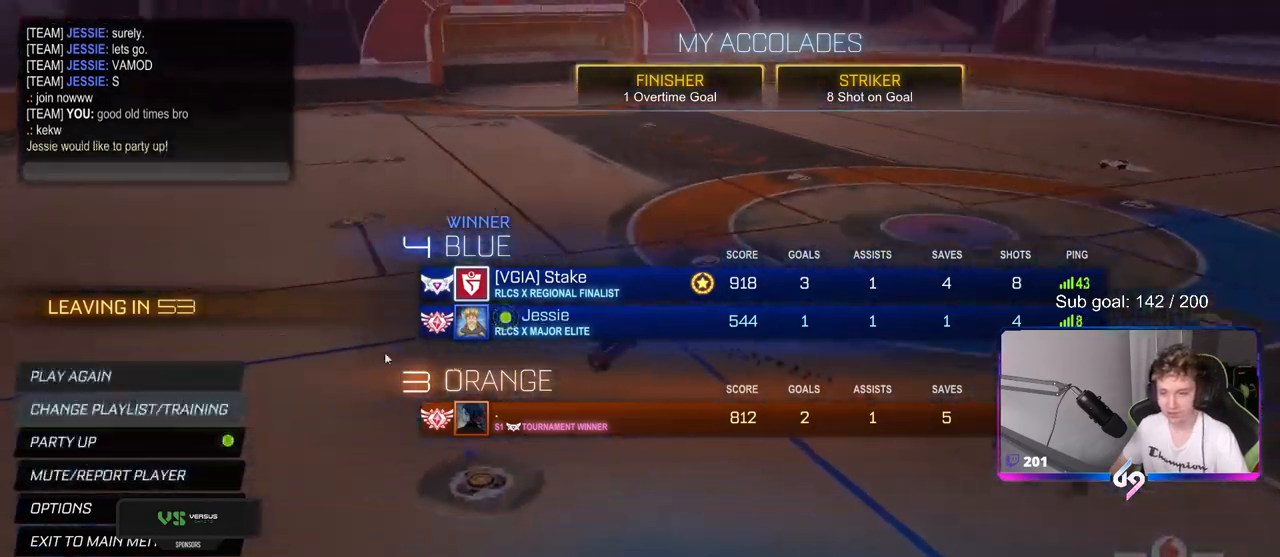
{"keys": [], "mouse": [], "mouse_move": "down", "events": []}
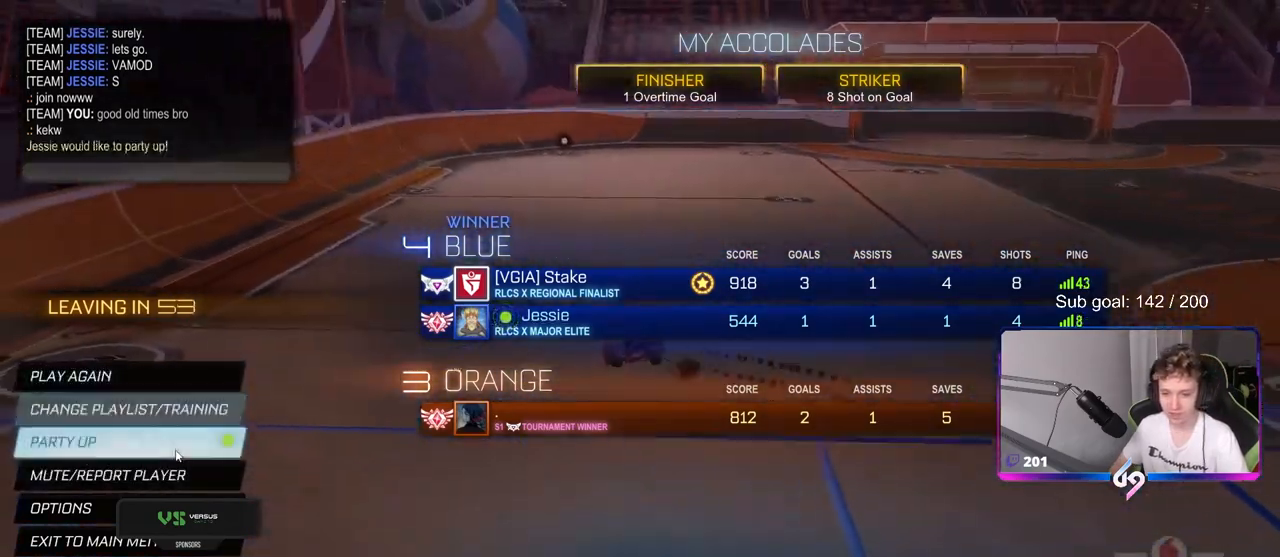
{"keys": [], "mouse": [], "mouse_move": "right", "events": [[217, "mouse_left", "down"], [317, "mouse_left", "up"]]}
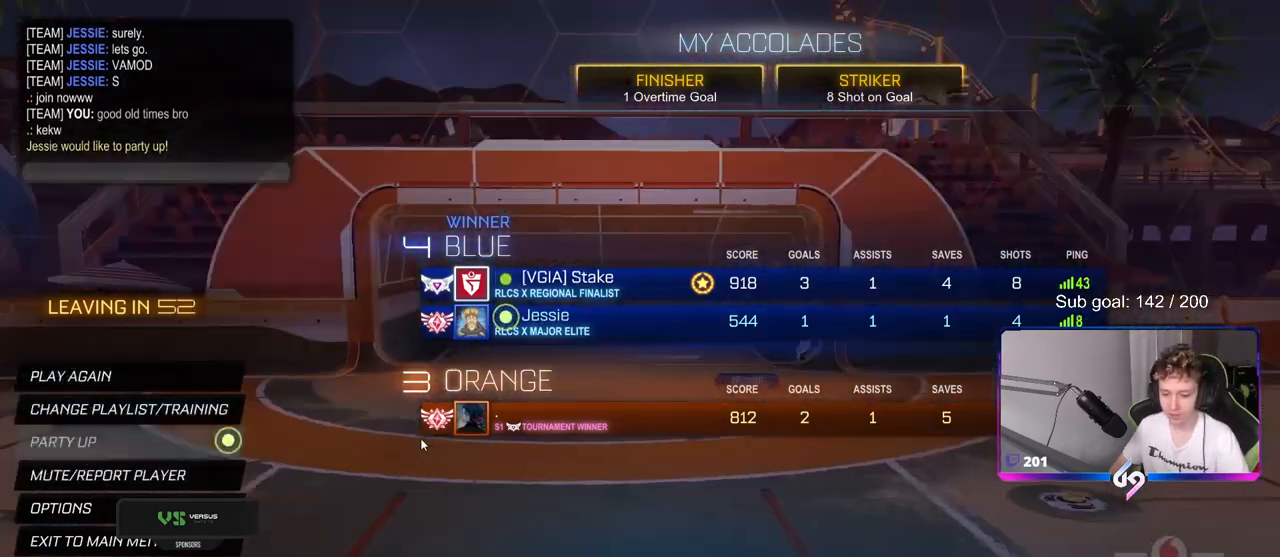
{"keys": [], "mouse": [], "mouse_move": "still", "events": []}
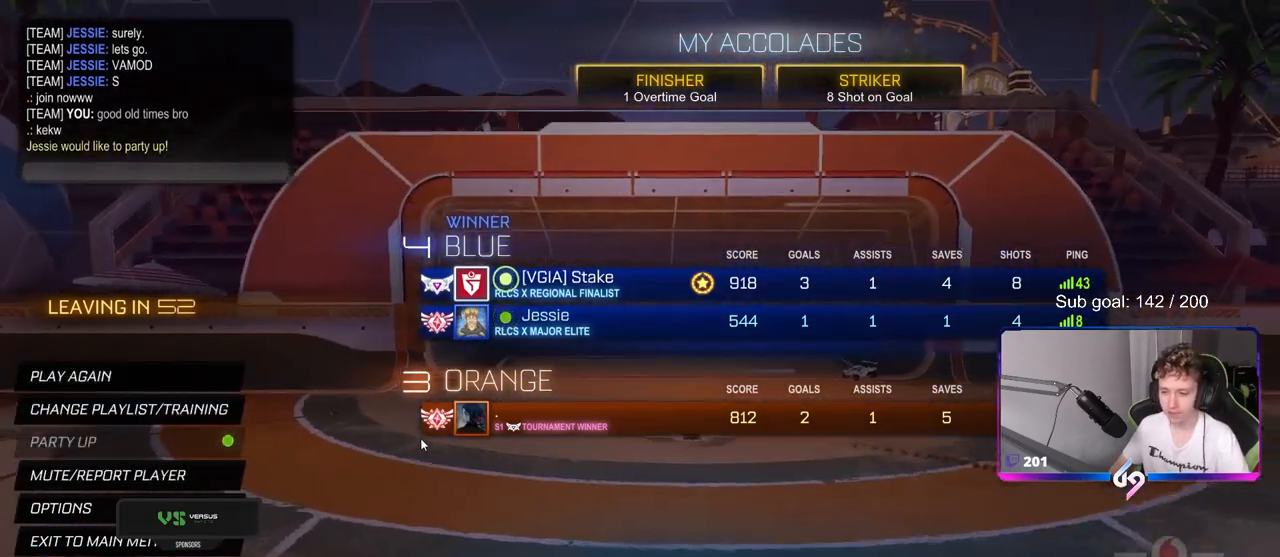
{"keys": [], "mouse": [], "mouse_move": "down", "events": []}
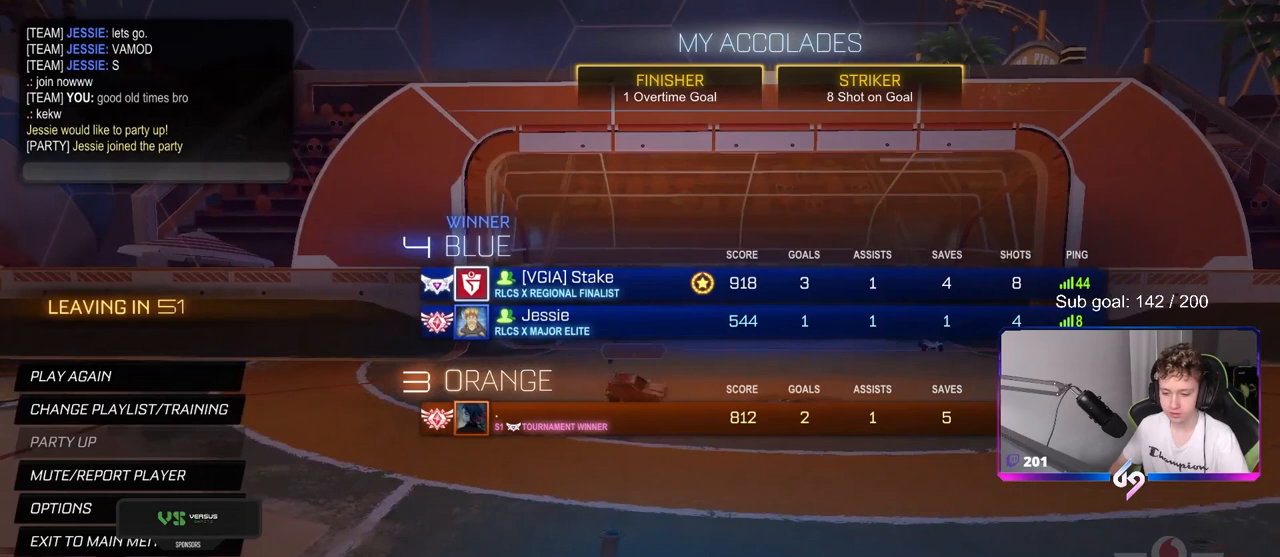
{"keys": [], "mouse": ["left"], "mouse_move": "still", "events": [[483, "mouse_left", "down"]]}
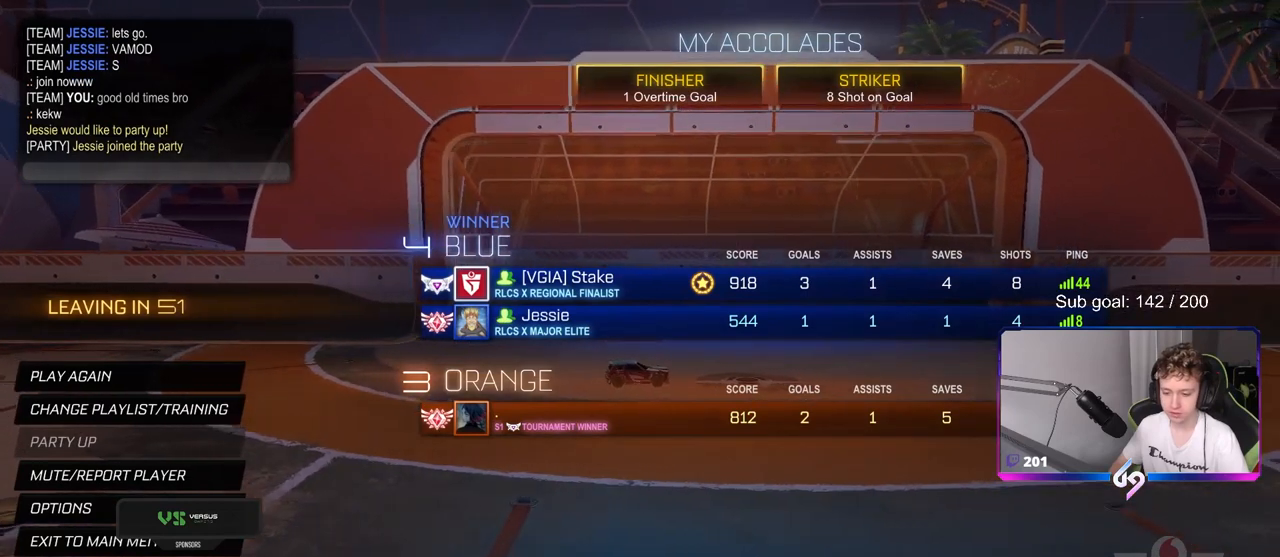
{"keys": [], "mouse": ["left"], "mouse_move": "still", "events": [[33, "mouse_left", "up"], [467, "mouse_left", "down"]]}
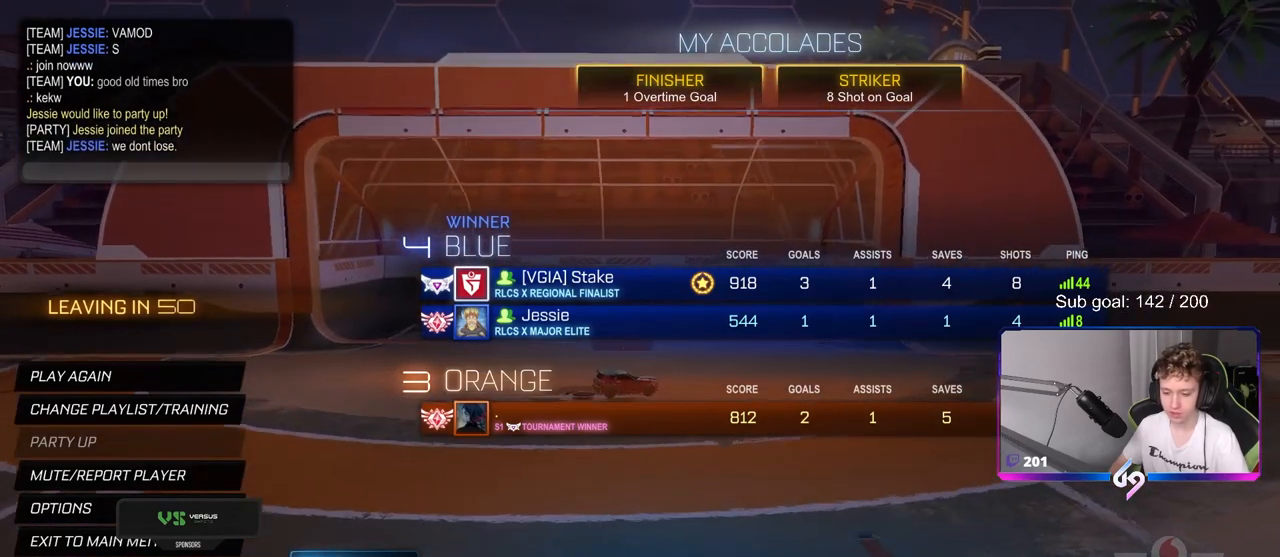
{"keys": [], "mouse": [], "mouse_move": "up-left", "events": [[67, "mouse_left", "up"]]}
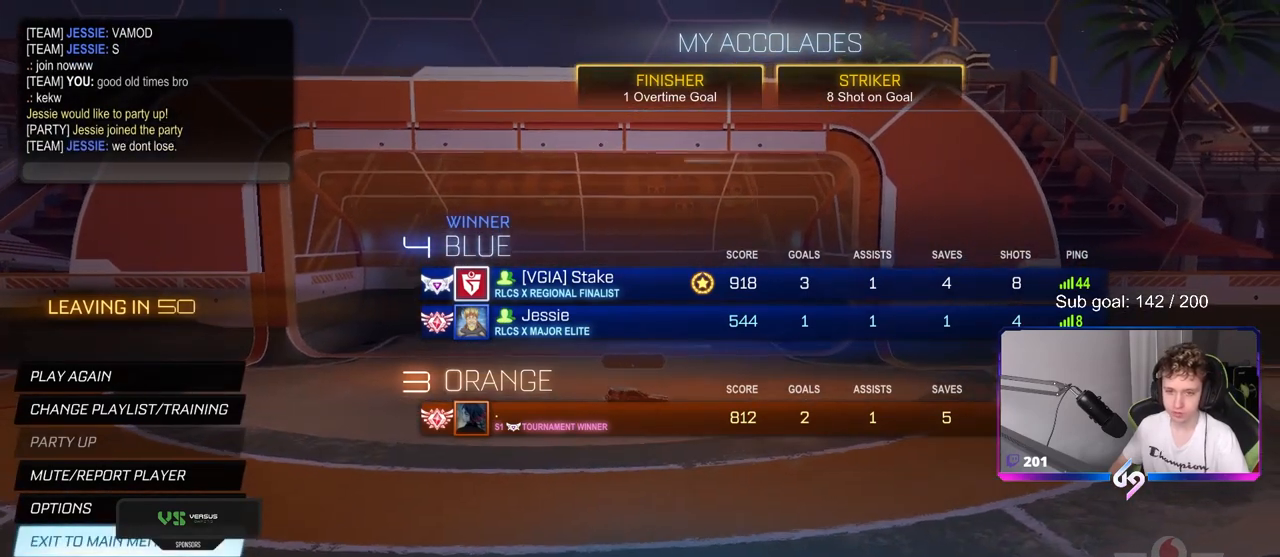
{"keys": [], "mouse": [], "mouse_move": "up-right", "events": []}